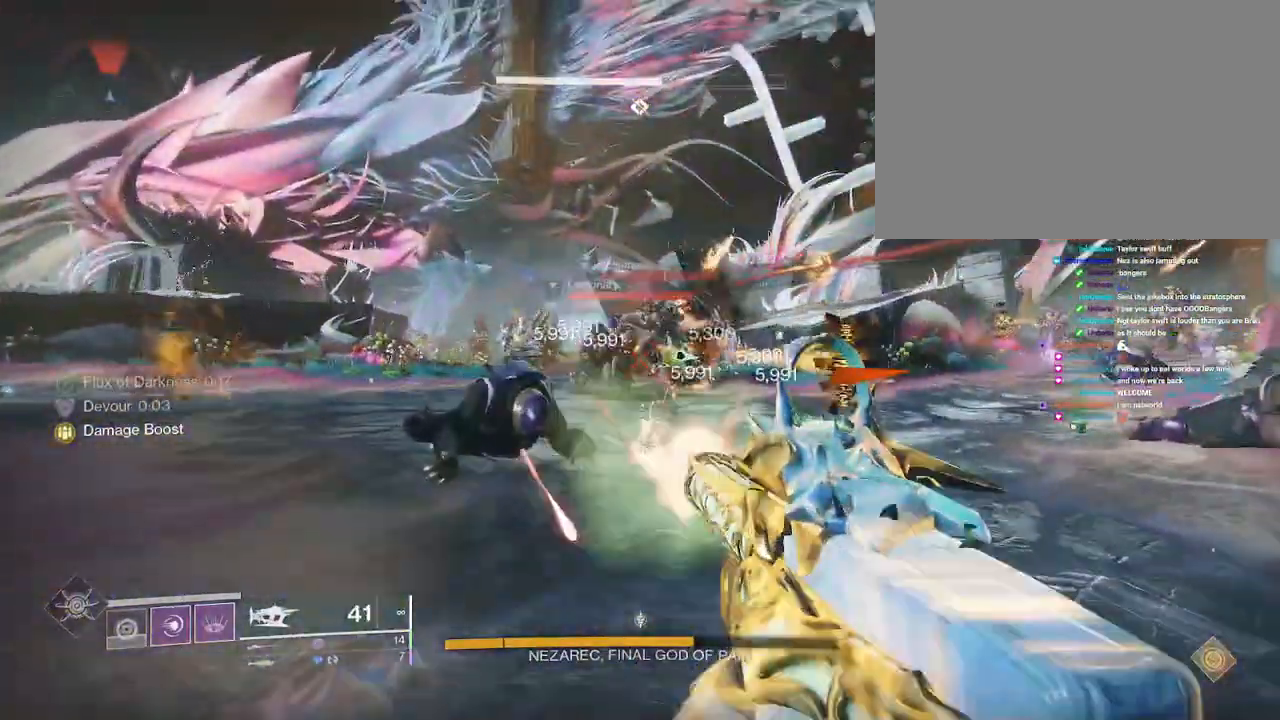
Gameplay with keyboard and mouse; each line is a JSON object with the keys and mouse buttons held at the frame after it. "events" lists presses ("down") and releases ("up") of "1", "2", "3", "4", "5", "a", "alt", "b", "c", "ctrl", "d", "e", "f", "g", "q", "r", "s", "shift", "space", "t", "tab", "v", "w", "x", "z", "mouse_left", "mouse_wheel", "mouse_right", "mouse_mb4" and "mouse_mb5" between this image and that frame as [ms after this image, input, new state], when the widget could be followed in between. "mouse_left", "mouse_wheel", "mouse_right", "mouse_mb4", "mouse_mb5" = the "left", "wheel", "right", "mb4", "mb5" buttons of the "mouse" list. No other keys are recorded. "wheel" means that the mouse wheel is clicked or scrolled. Not read: mouse_move.
{"keys": ["shift", "space", "w"], "mouse": [], "events": [[83, "mouse_left", "up"], [117, "w", "down"], [167, "shift", "down"], [333, "a", "up"], [500, "space", "down"]]}
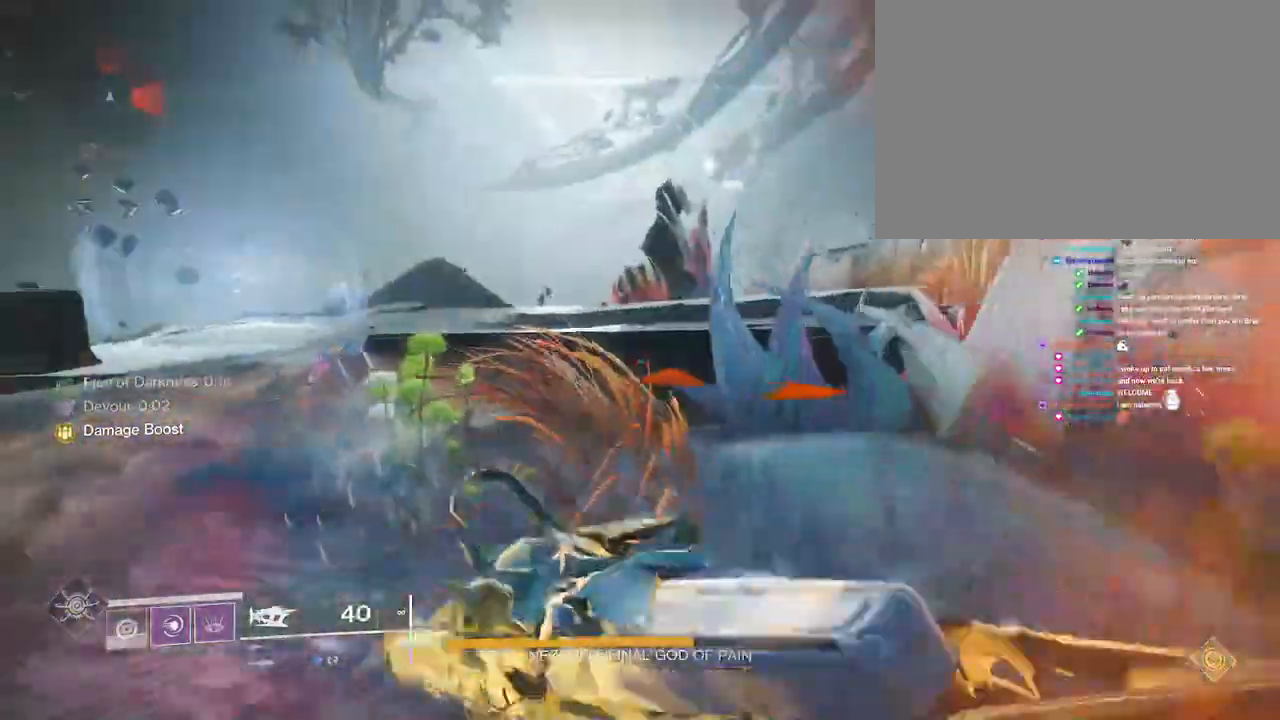
{"keys": ["w"], "mouse": ["left"], "events": [[83, "space", "up"], [183, "space", "down"], [233, "space", "up"], [317, "space", "down"], [367, "space", "up"], [400, "shift", "up"], [433, "mouse_left", "down"]]}
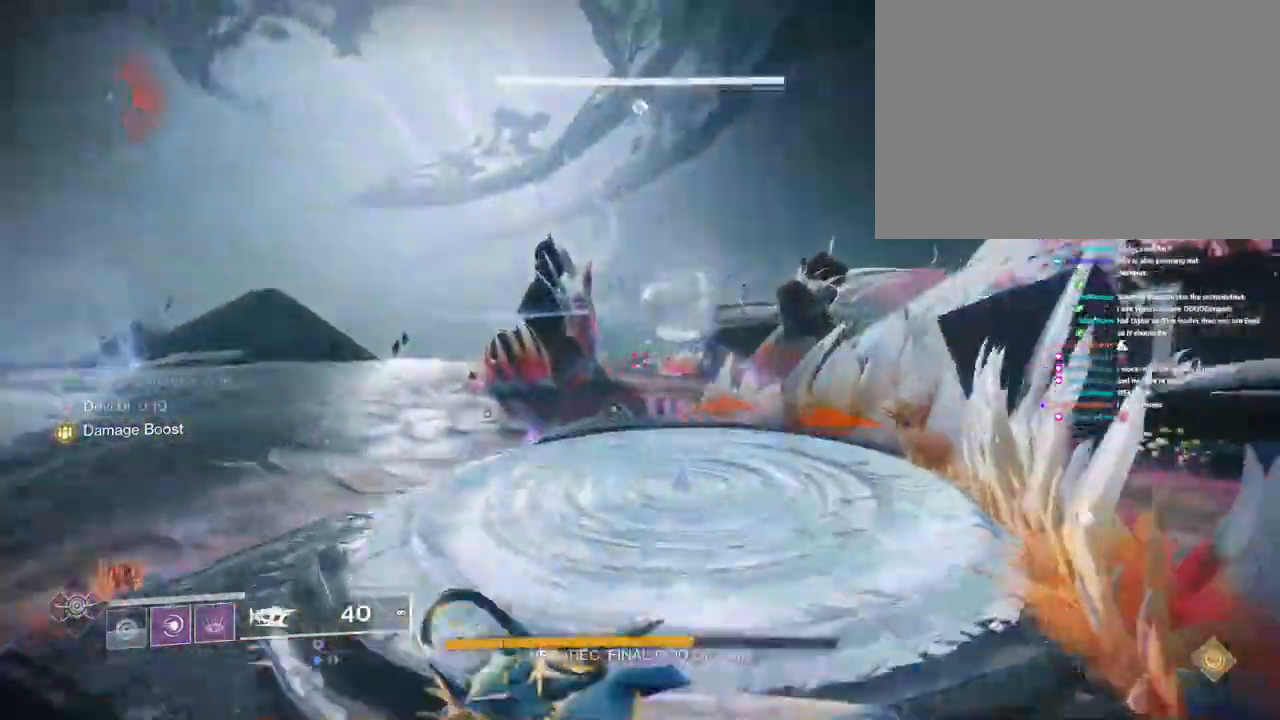
{"keys": ["w"], "mouse": ["left"], "events": []}
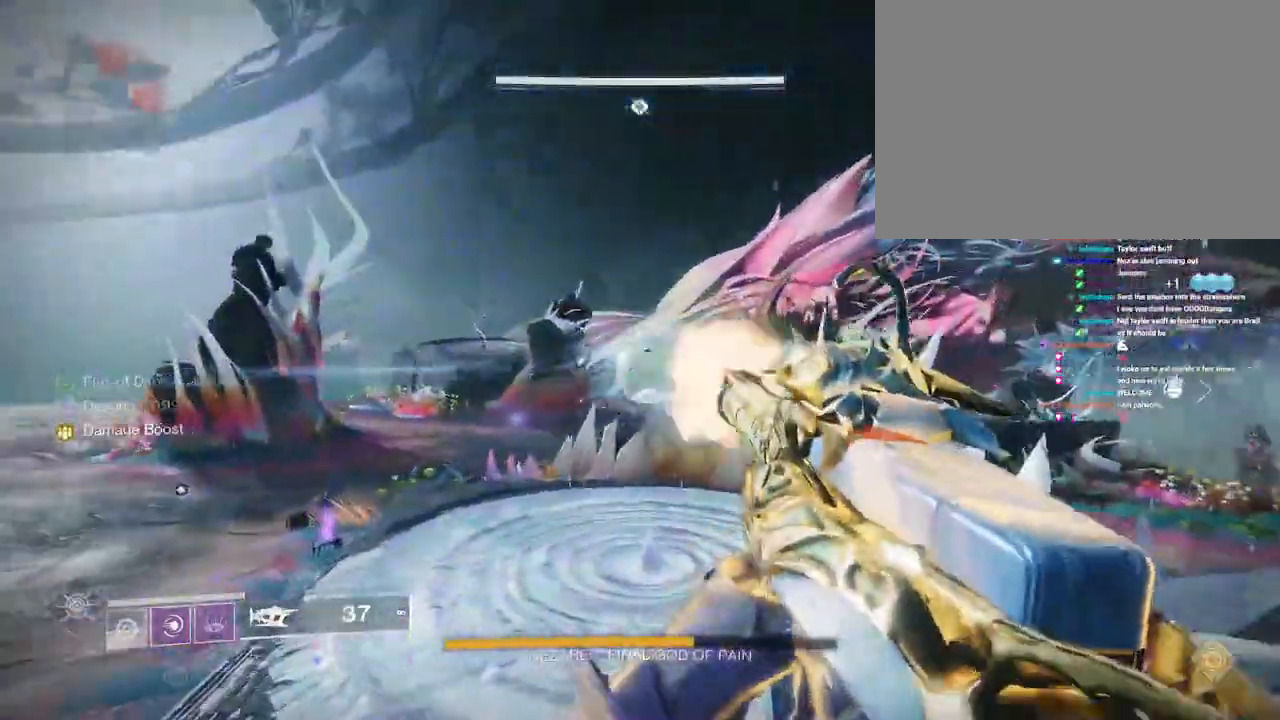
{"keys": ["w"], "mouse": [], "events": [[100, "mouse_left", "up"]]}
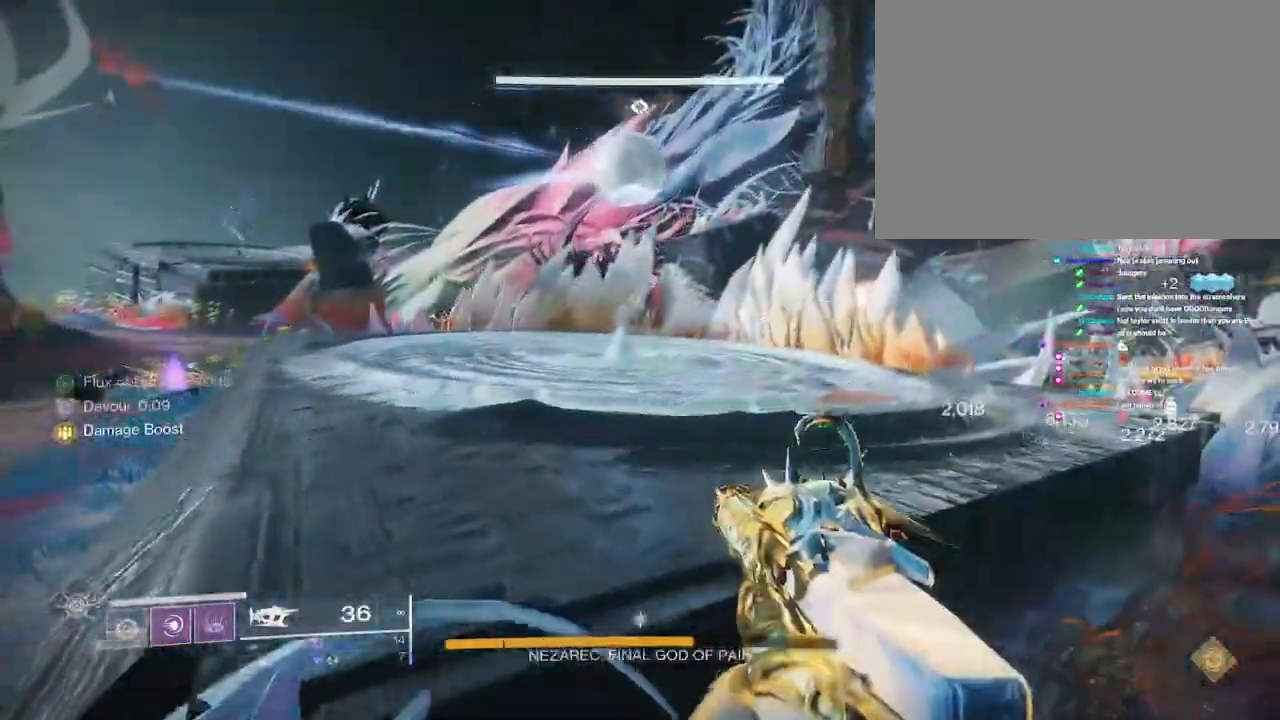
{"keys": ["w"], "mouse": [], "events": [[100, "space", "down"], [167, "space", "up"], [267, "space", "down"], [333, "space", "up"], [400, "space", "down"], [450, "space", "up"]]}
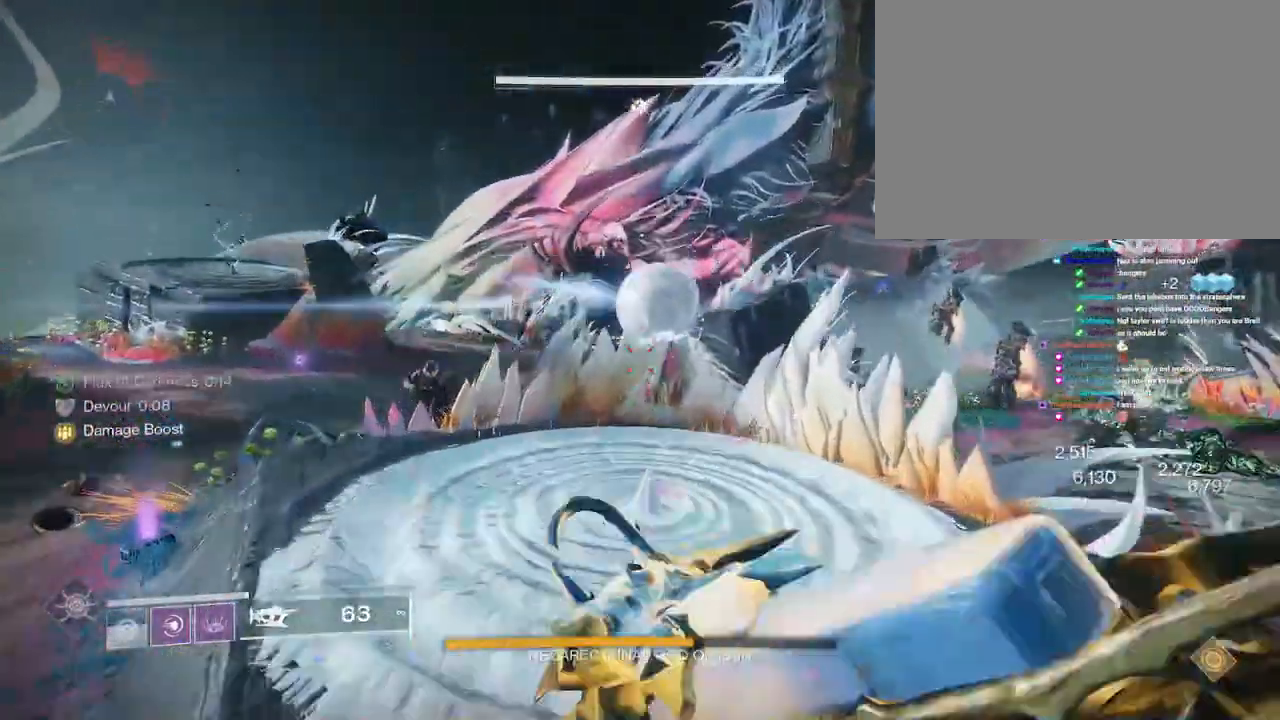
{"keys": ["shift", "w"], "mouse": [], "events": [[33, "mouse_left", "down"], [400, "mouse_left", "up"], [483, "shift", "down"]]}
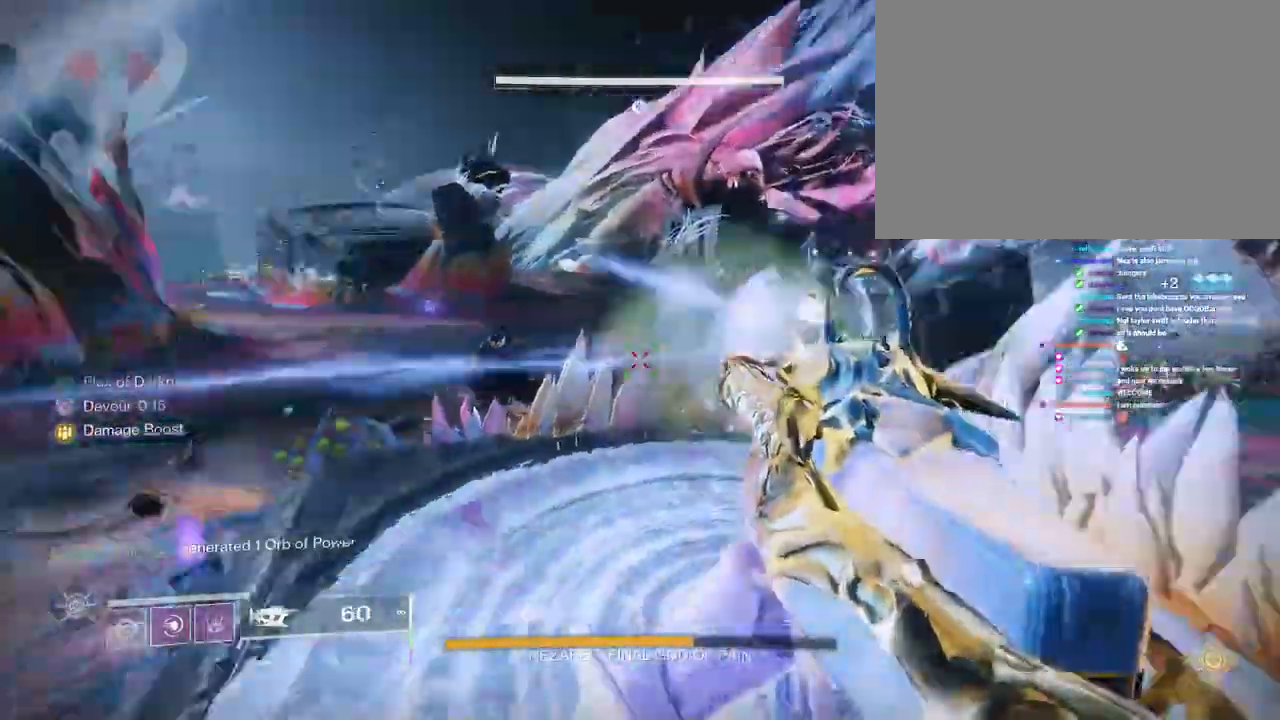
{"keys": ["shift", "w"], "mouse": [], "events": []}
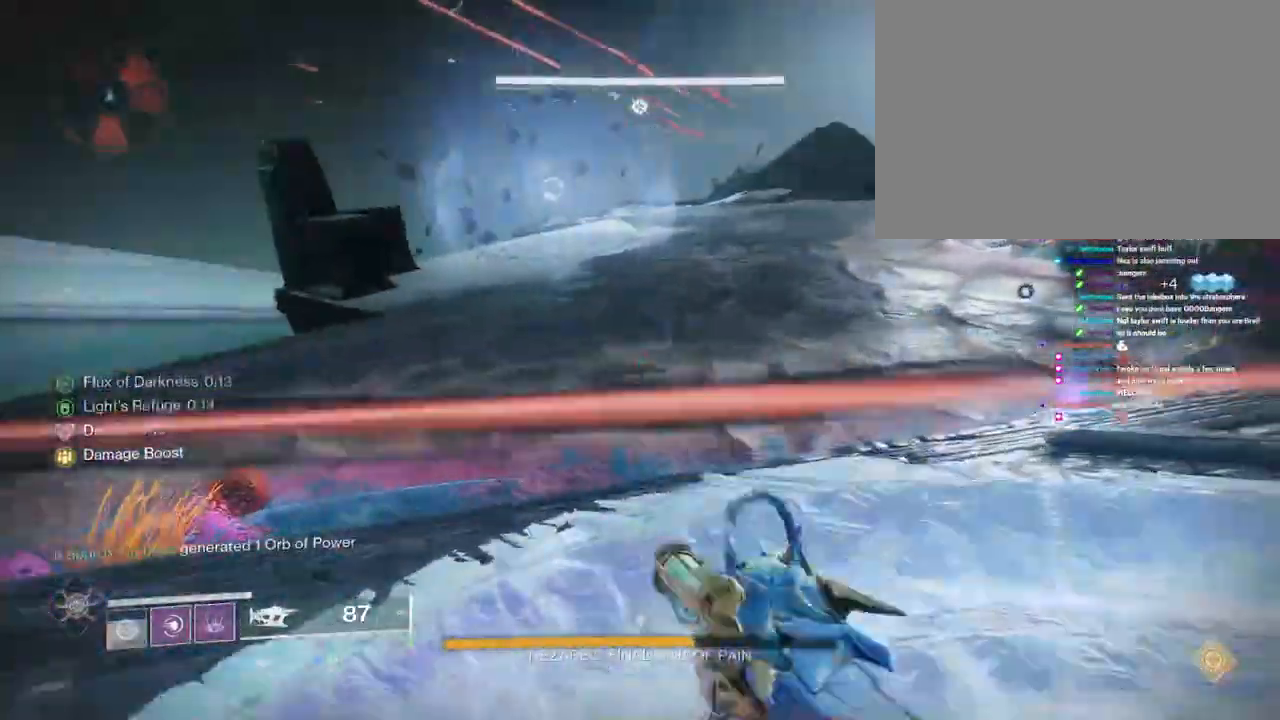
{"keys": ["shift", "w"], "mouse": [], "events": []}
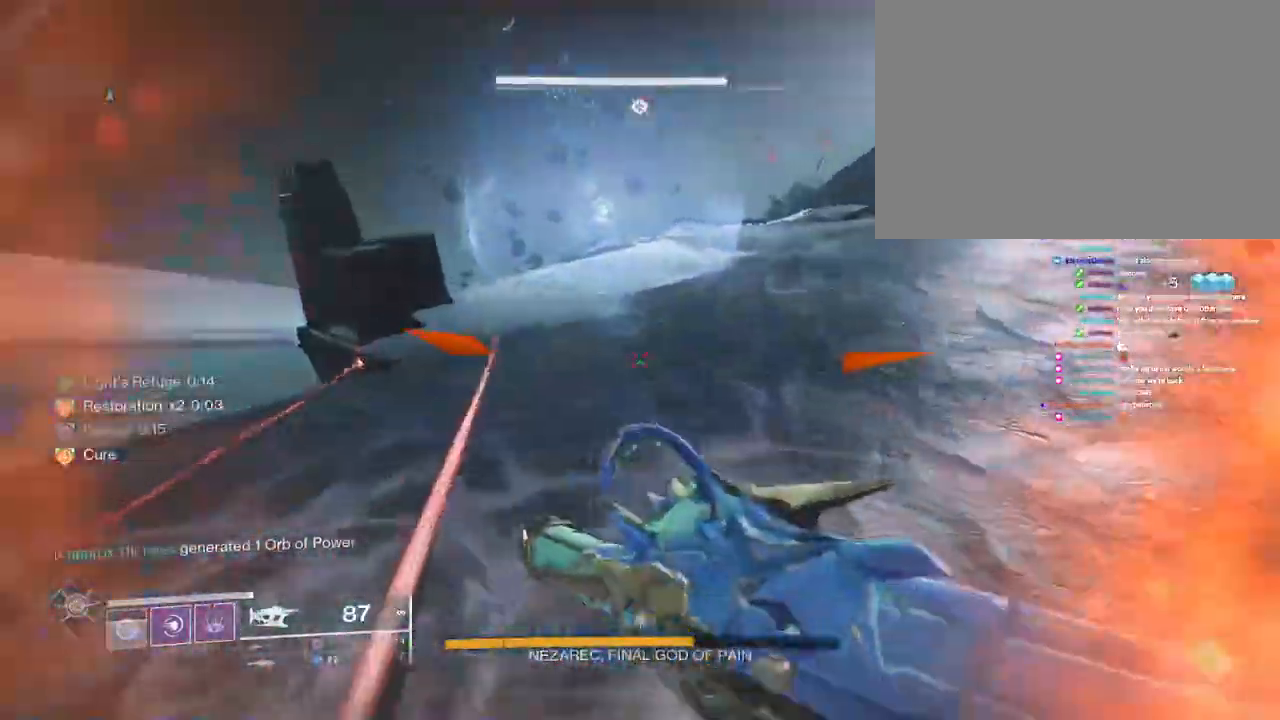
{"keys": ["w"], "mouse": [], "events": [[117, "shift", "up"]]}
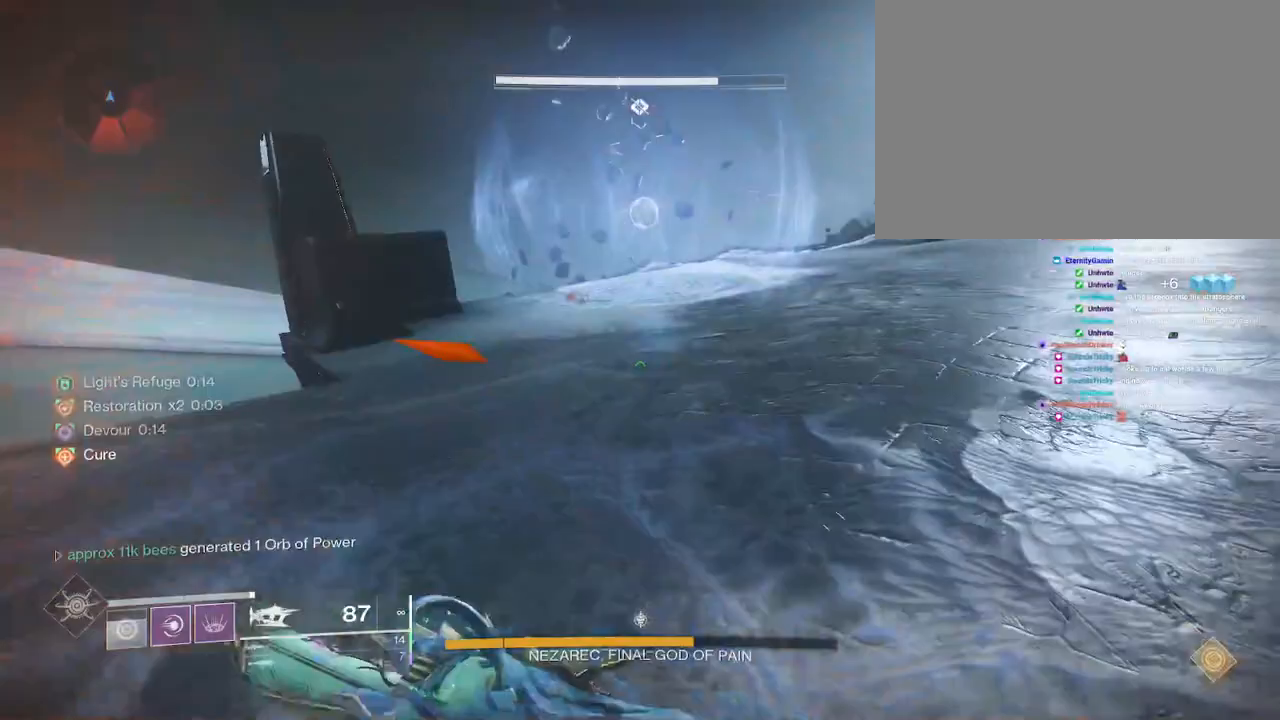
{"keys": ["space", "w"], "mouse": [], "events": [[50, "space", "down"], [117, "space", "up"], [300, "space", "down"], [367, "space", "up"], [450, "space", "down"]]}
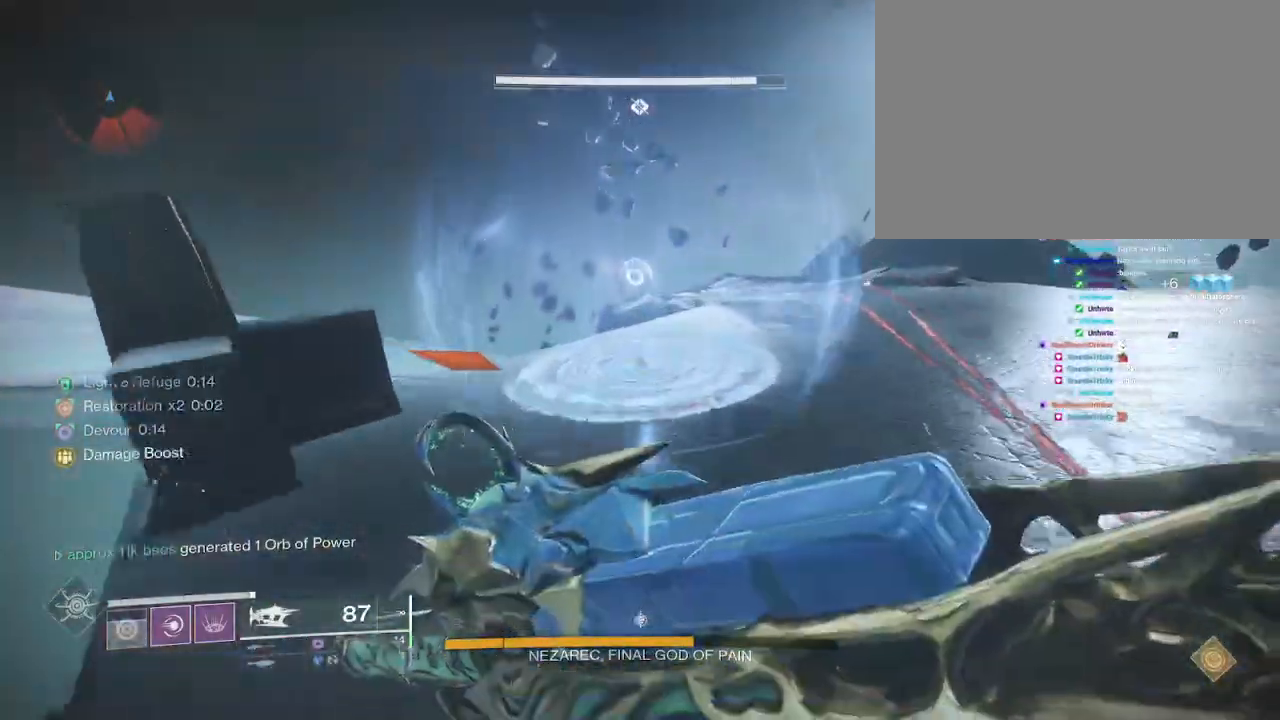
{"keys": ["w"], "mouse": ["left"], "events": [[33, "space", "up"], [267, "mouse_left", "down"]]}
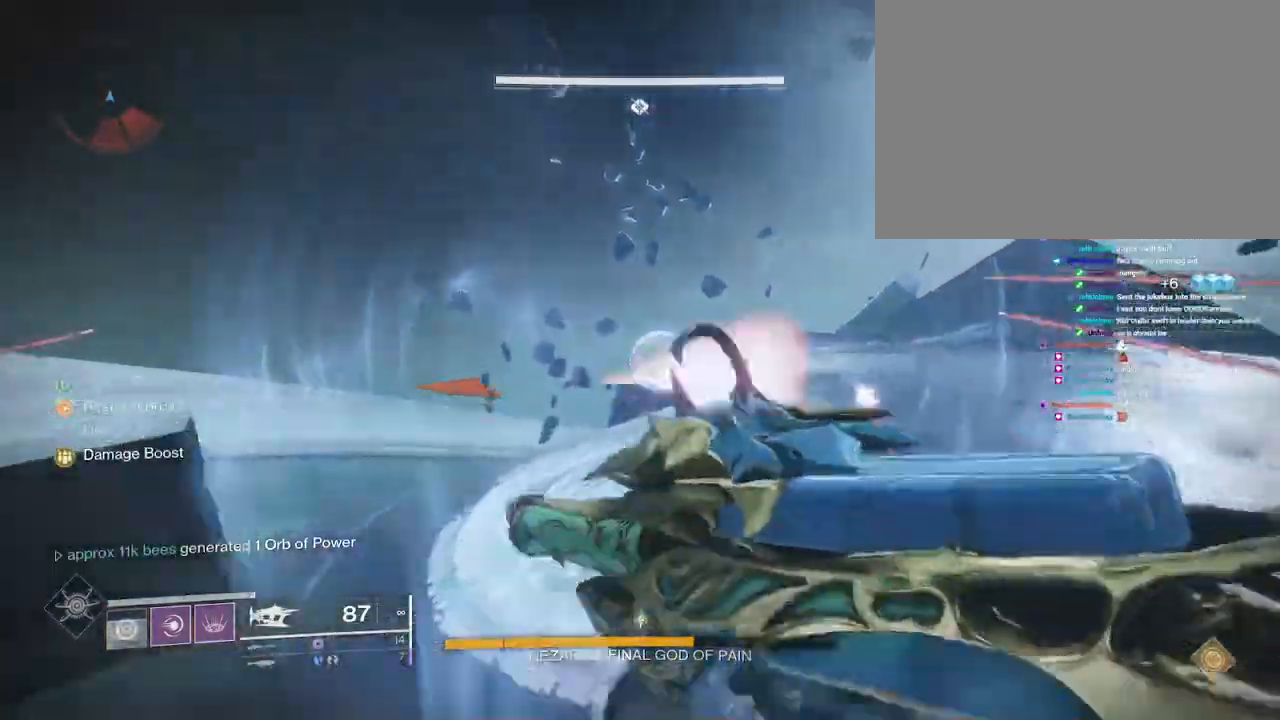
{"keys": ["shift", "w"], "mouse": [], "events": [[417, "mouse_left", "up"], [433, "shift", "down"]]}
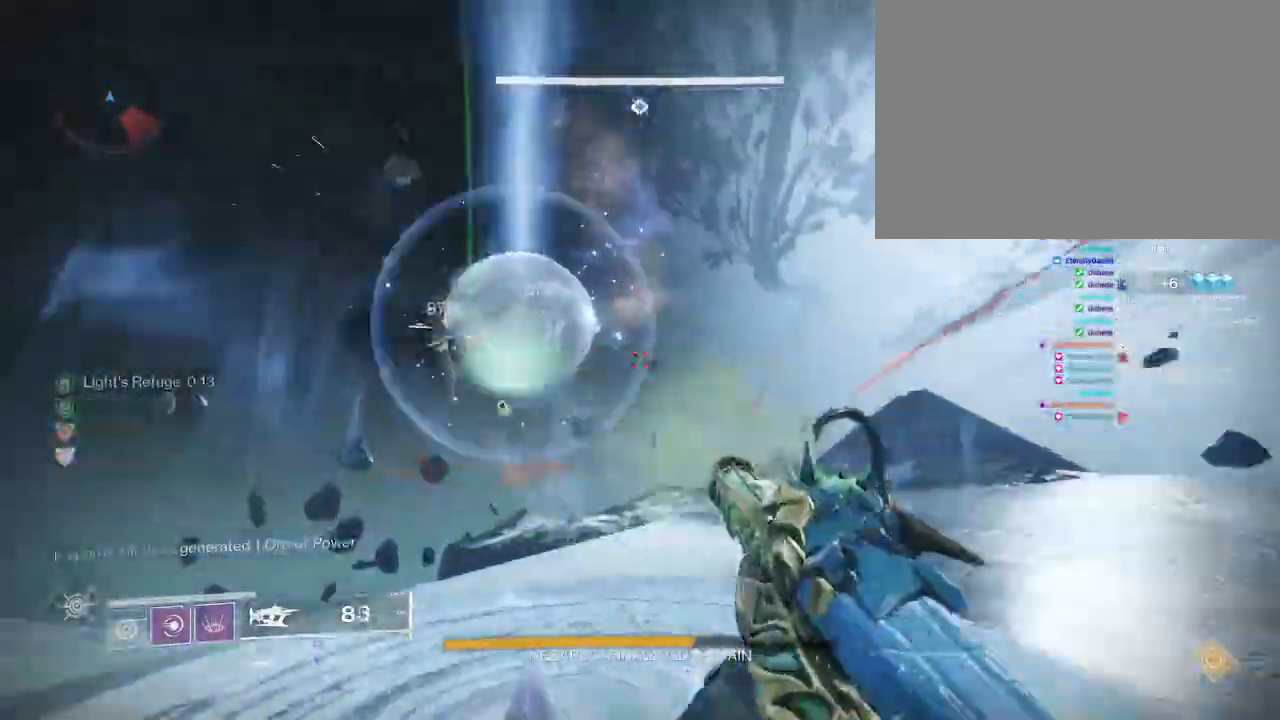
{"keys": ["a", "shift", "w"], "mouse": [], "events": [[133, "a", "down"]]}
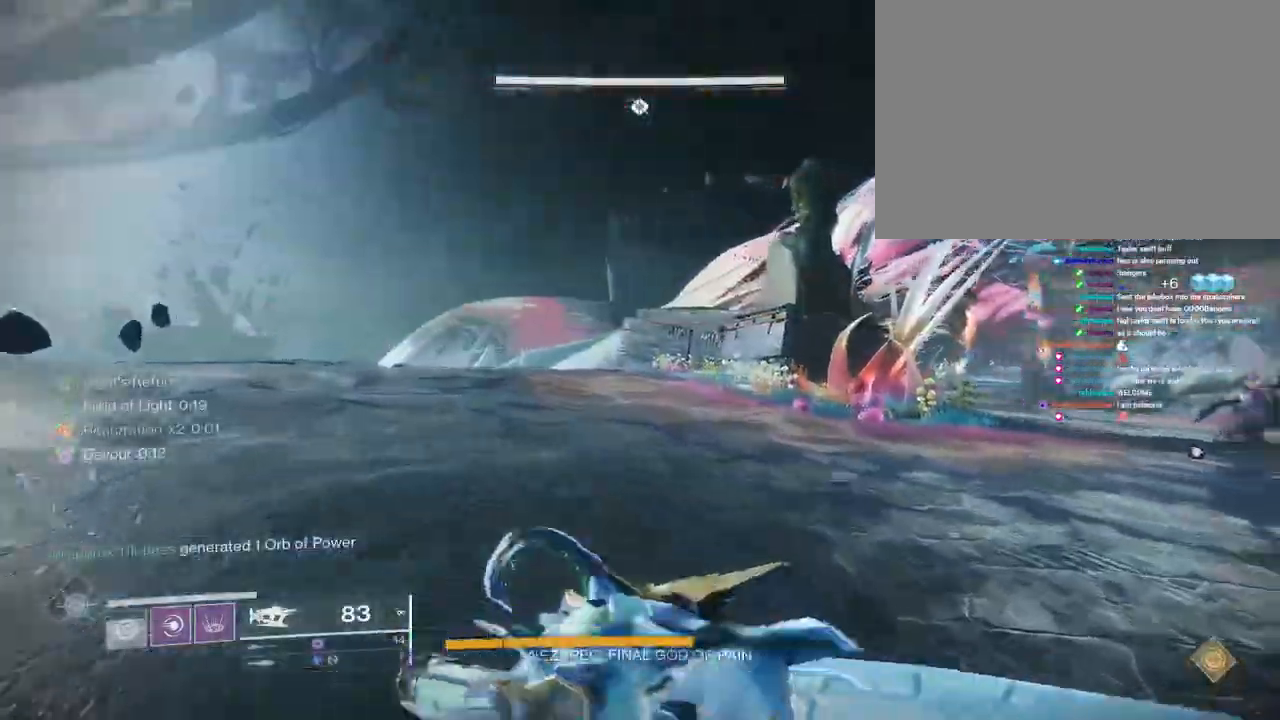
{"keys": ["shift", "w"], "mouse": [], "events": [[417, "a", "up"]]}
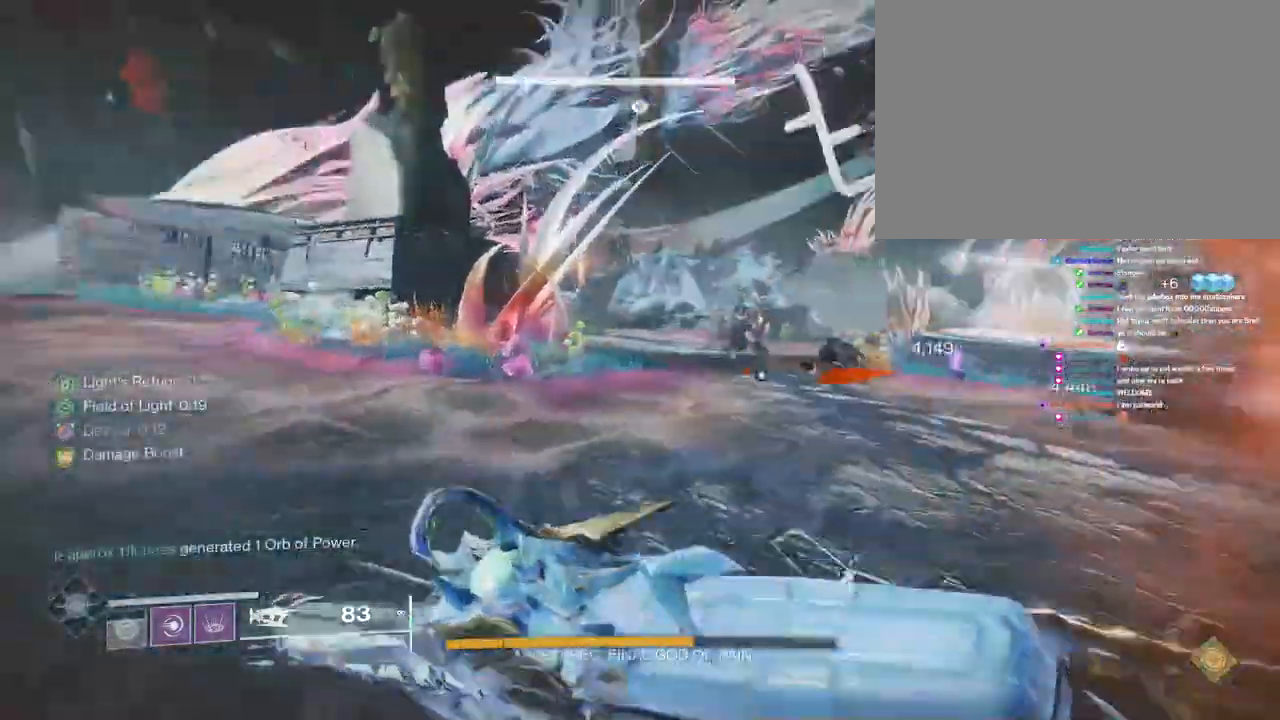
{"keys": ["w"], "mouse": [], "events": [[333, "shift", "up"]]}
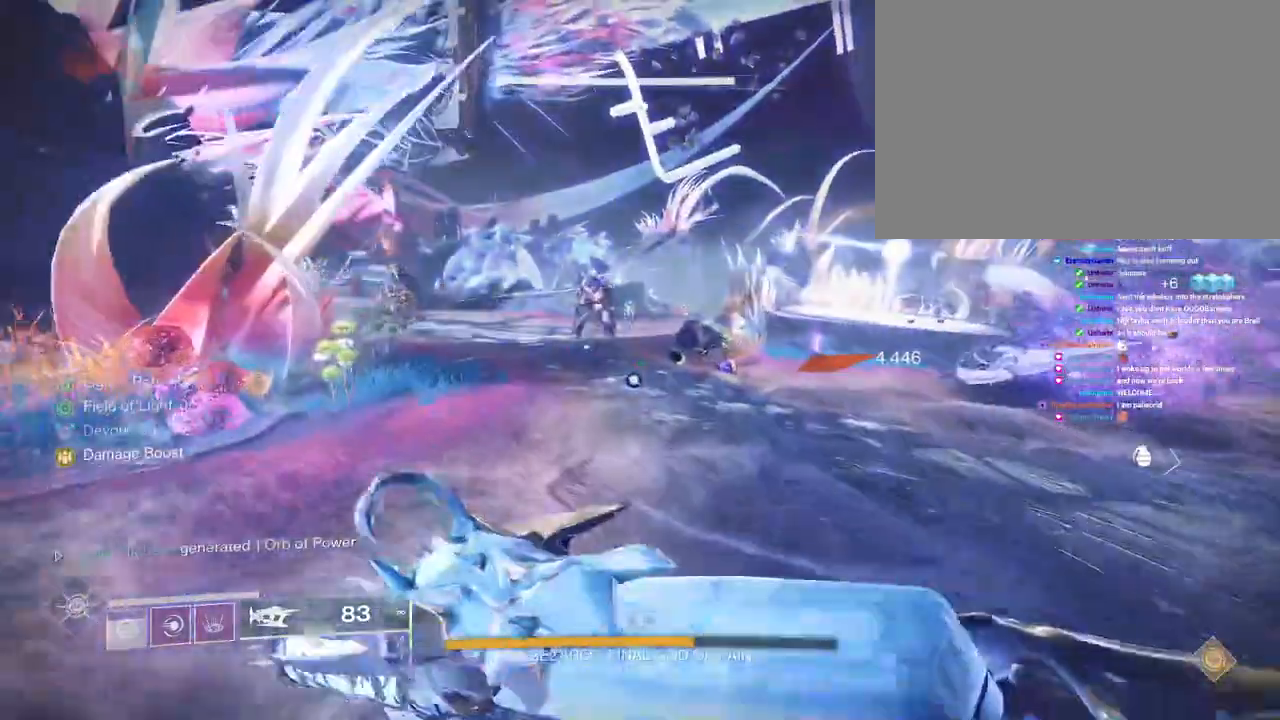
{"keys": ["w"], "mouse": ["left"], "events": [[33, "ctrl", "down"], [150, "ctrl", "up"], [483, "mouse_left", "down"]]}
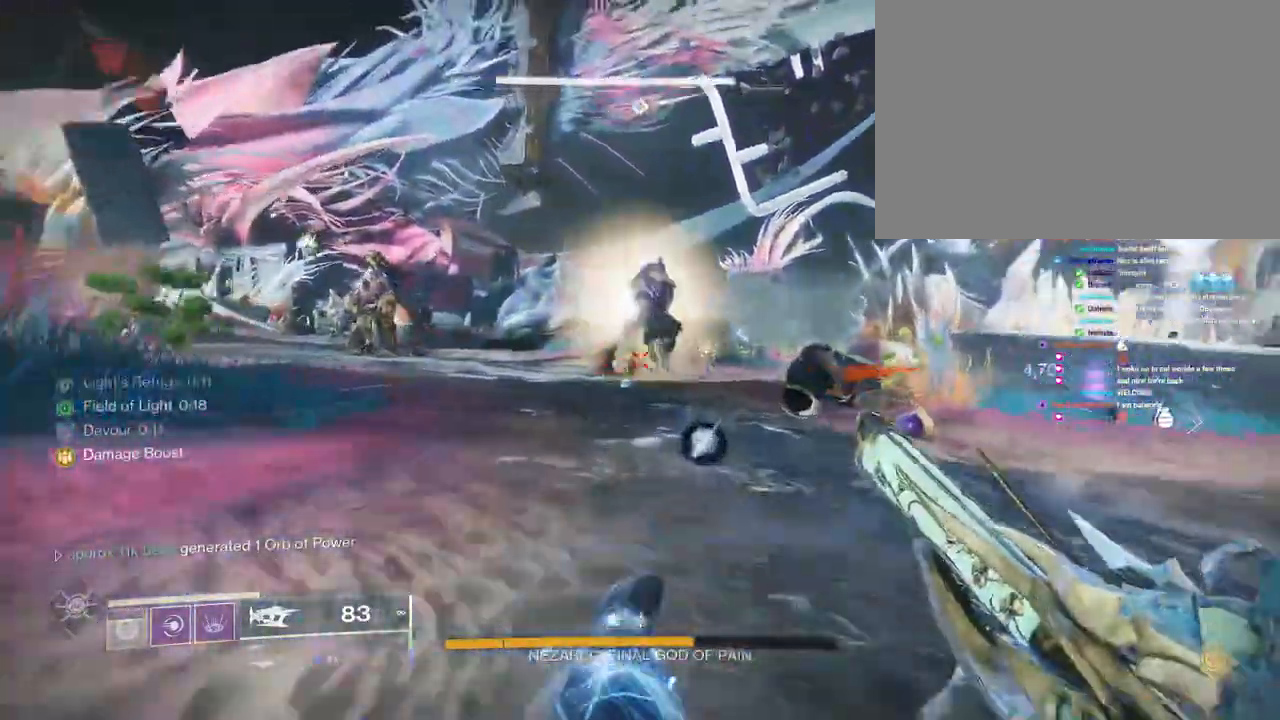
{"keys": ["w"], "mouse": ["left"], "events": []}
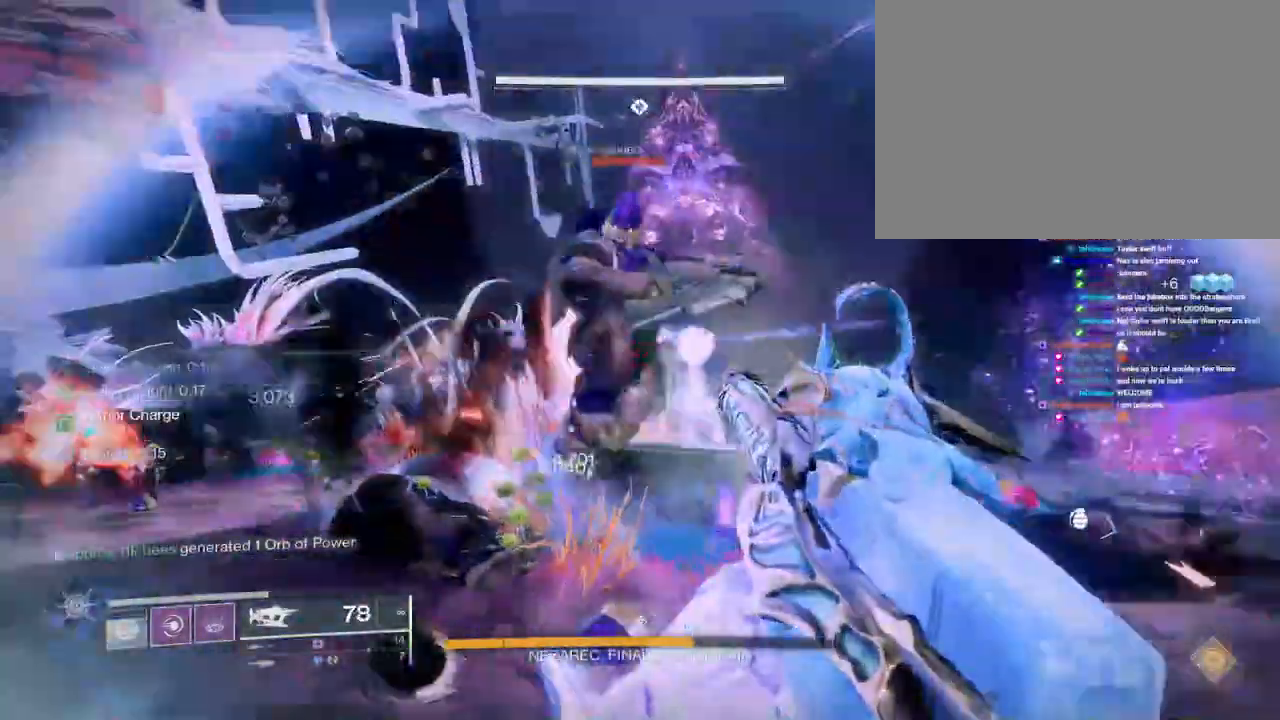
{"keys": ["shift", "w"], "mouse": ["left"], "events": [[383, "shift", "down"]]}
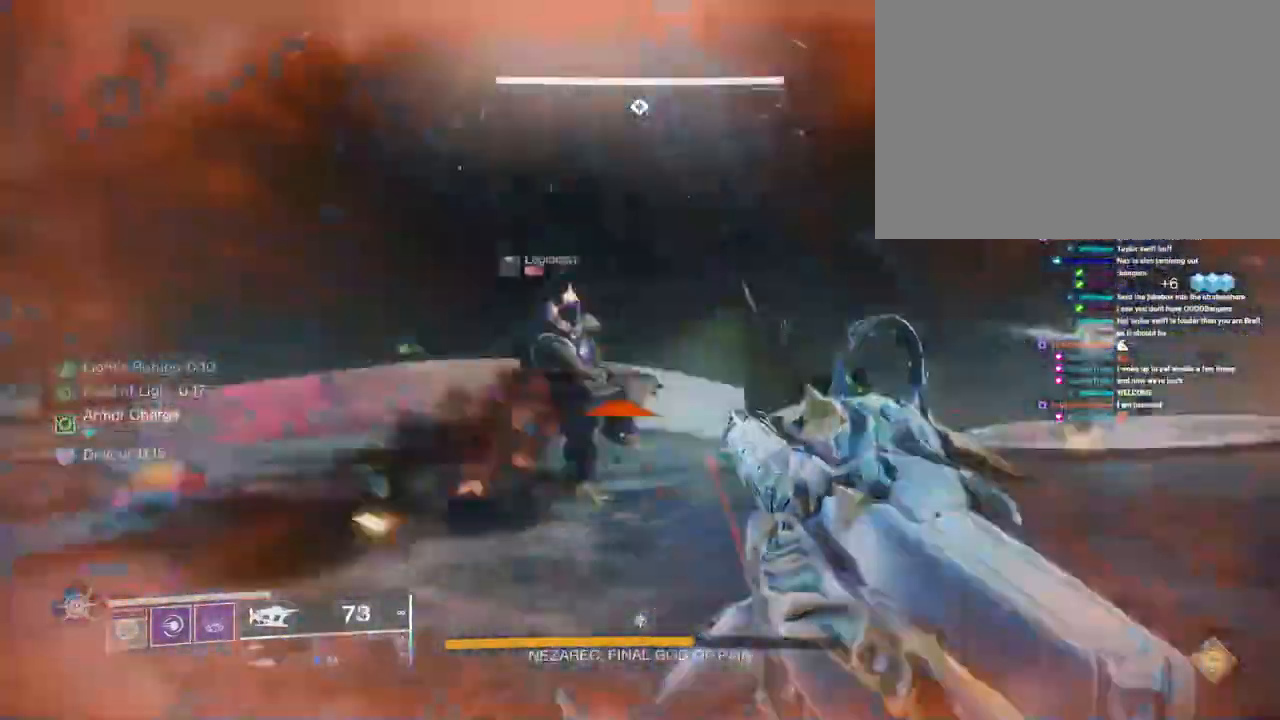
{"keys": ["w"], "mouse": ["left"]}
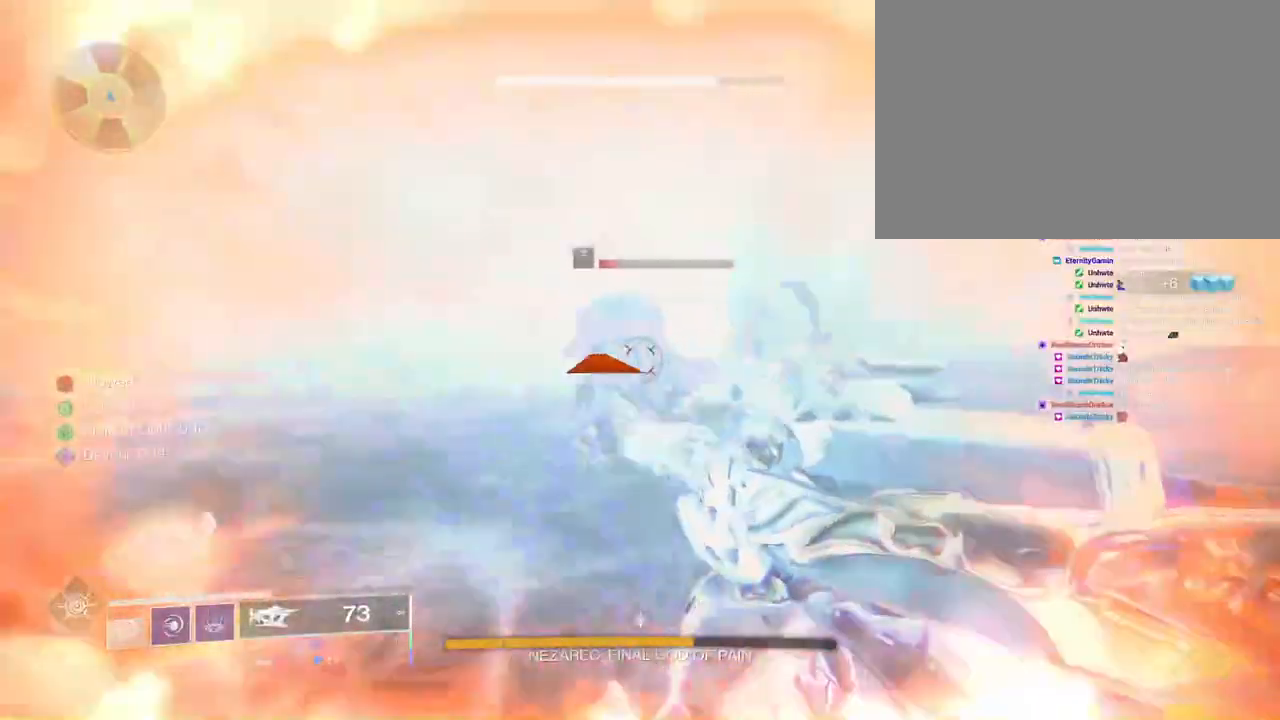
{"keys": ["d", "shift", "w"], "mouse": []}